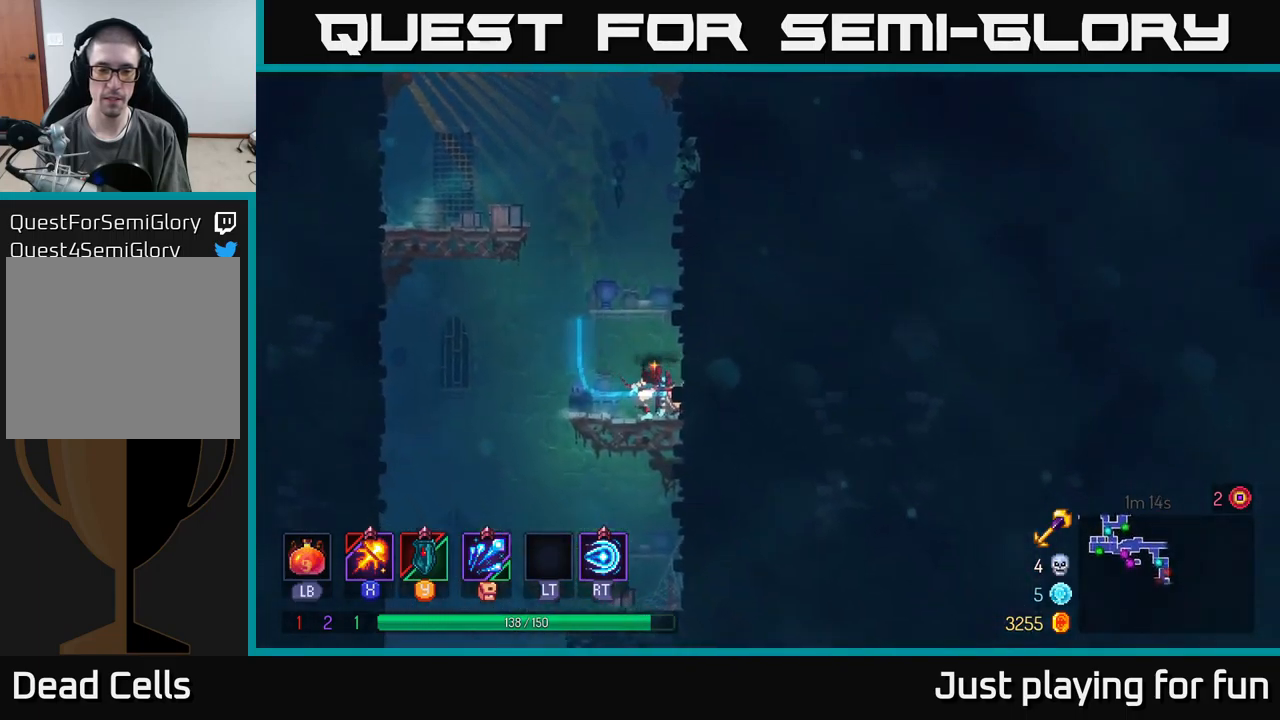
Gameplay with a controller (Xbox layout); each line is a JSON object with the inputs held at the frame after it. "events" lists button and stick changes between this image and that frame as [ms after this image, input, new state], when the widget could be followed in between.
{"buttons": ["B"], "left_stick": "left", "right_stick": "center", "events": [[50, "left_stick", "left"], [200, "A", "down"], [200, "left_stick", "down"], [283, "A", "up"], [333, "A", "down"], [400, "A", "up"], [400, "B", "down"], [417, "left_stick", "left"]]}
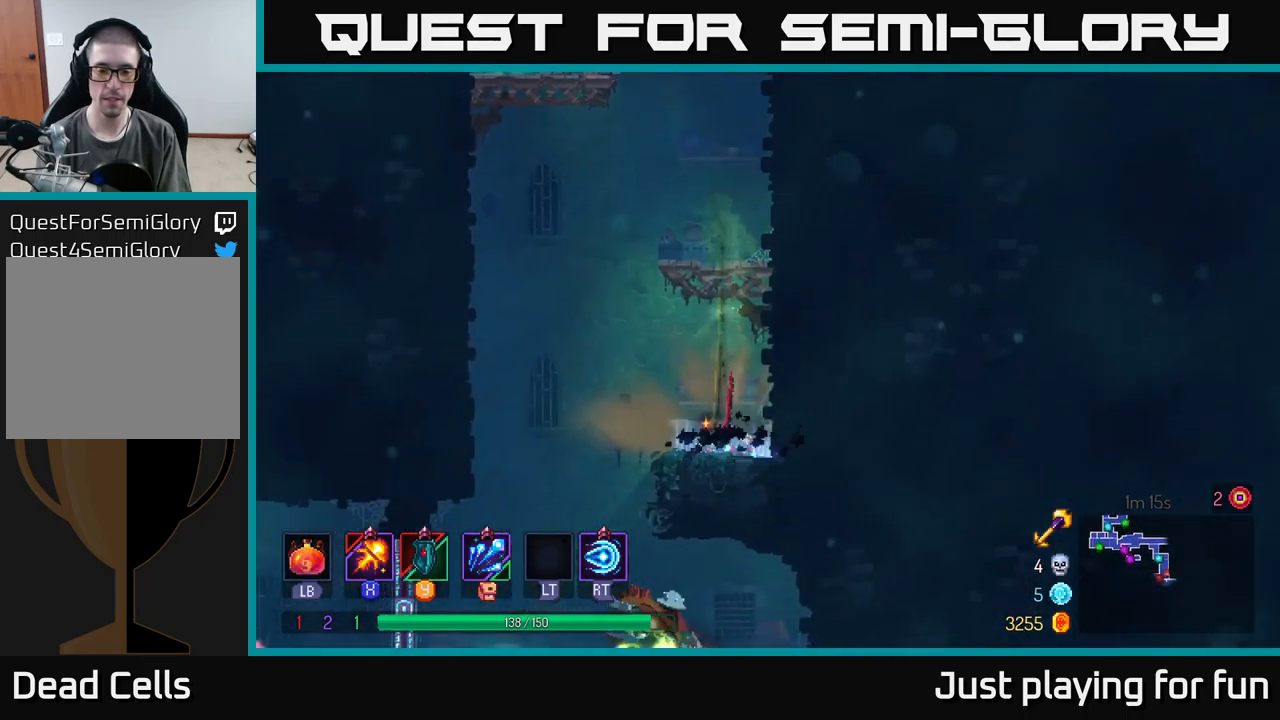
{"buttons": [], "left_stick": "left", "right_stick": "center", "events": [[17, "B", "up"]]}
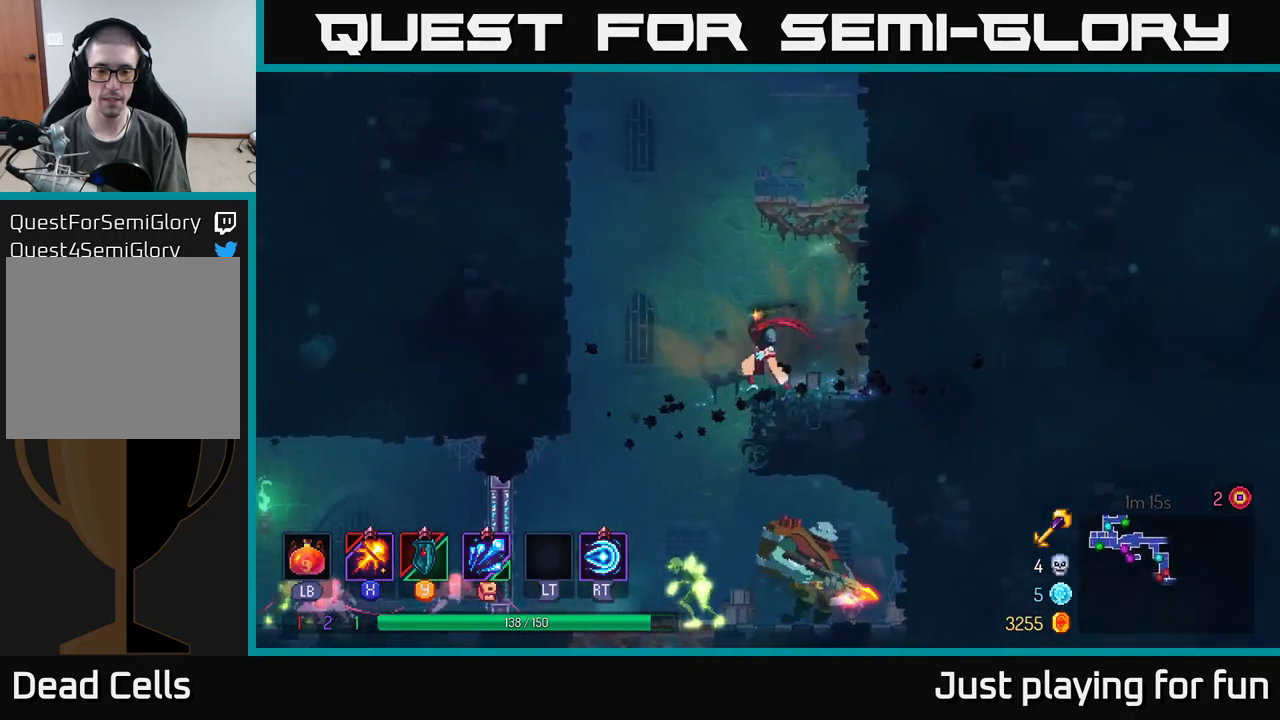
{"buttons": ["X"], "left_stick": "right", "right_stick": "center", "events": [[100, "A", "down"], [100, "left_stick", "down"], [167, "A", "up"], [367, "left_stick", "center"], [483, "X", "down"], [500, "left_stick", "right"]]}
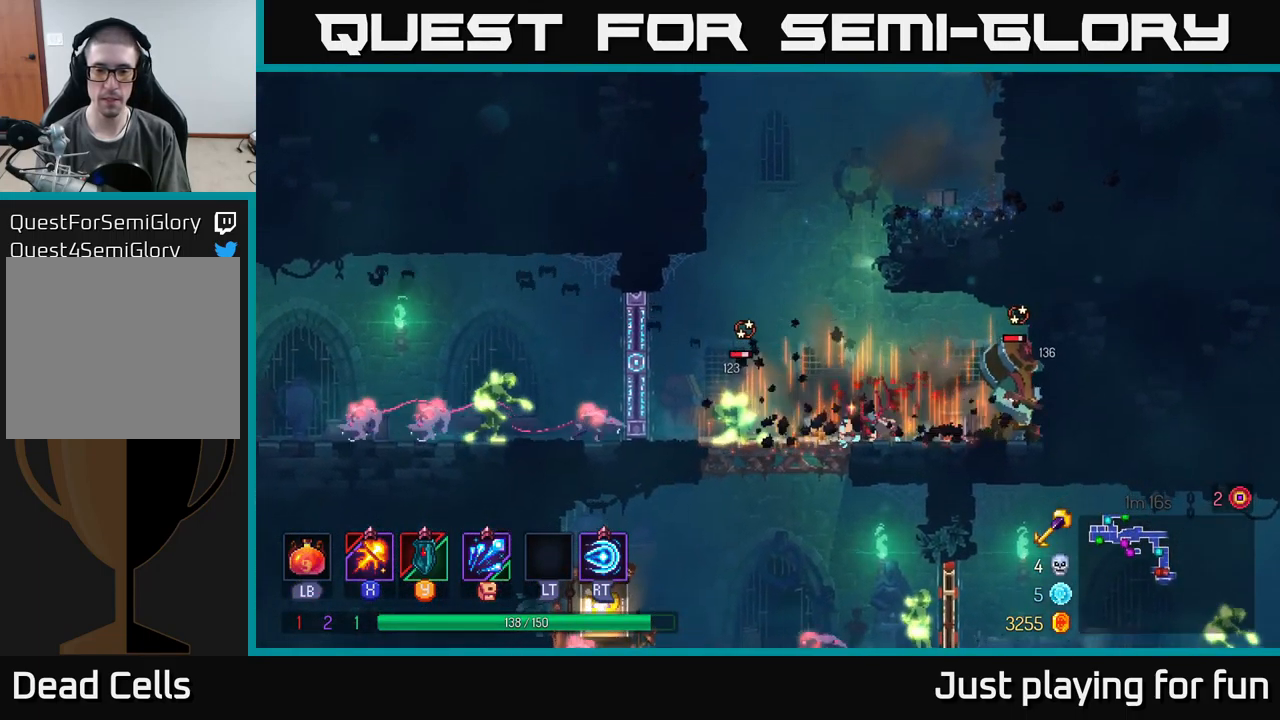
{"buttons": ["X"], "left_stick": "right", "right_stick": "center", "events": []}
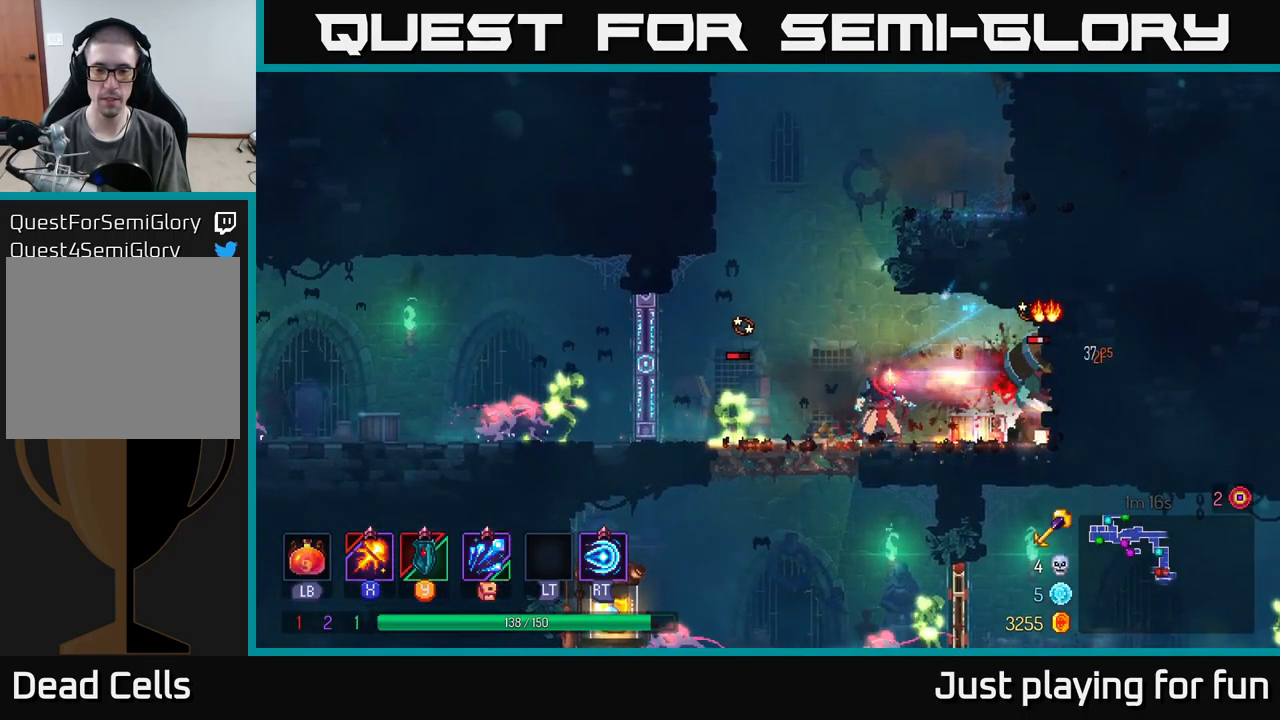
{"buttons": ["X"], "left_stick": "right", "right_stick": "center", "events": [[117, "left_stick", "left"], [417, "left_stick", "right"]]}
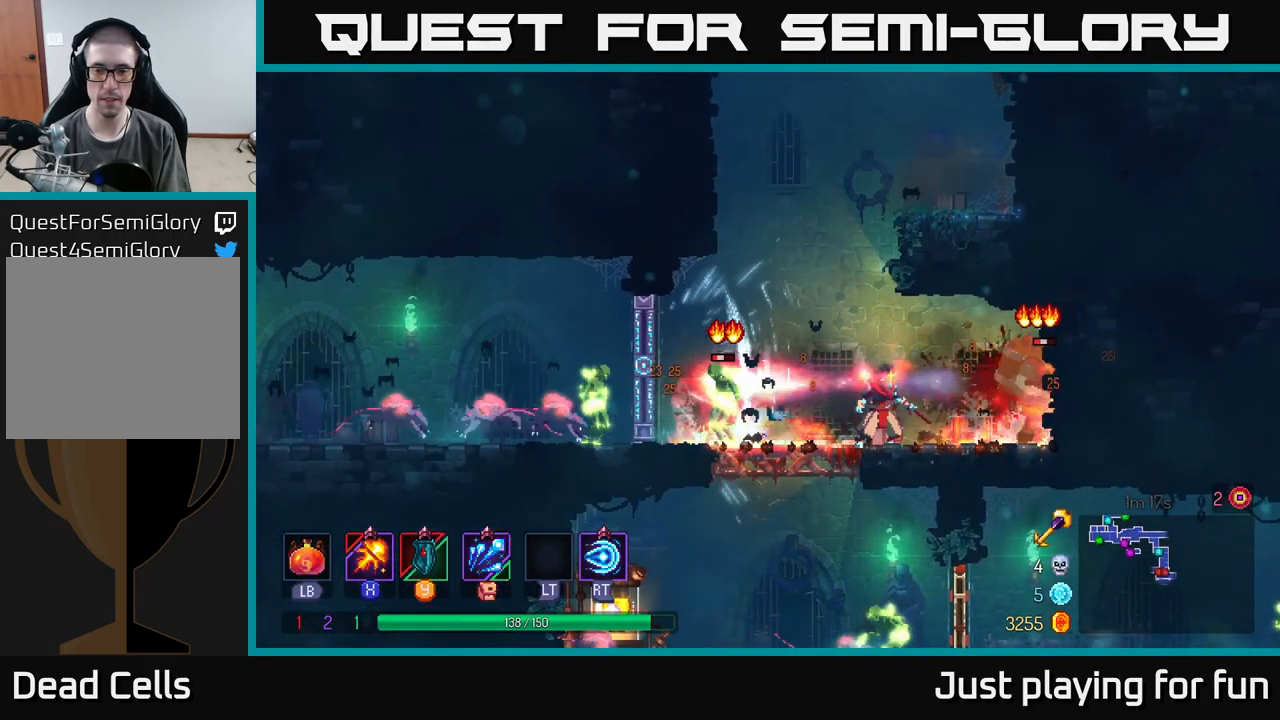
{"buttons": ["X"], "left_stick": "right", "right_stick": "center", "events": [[150, "left_stick", "center"], [200, "left_stick", "left"], [417, "left_stick", "center"], [467, "left_stick", "right"]]}
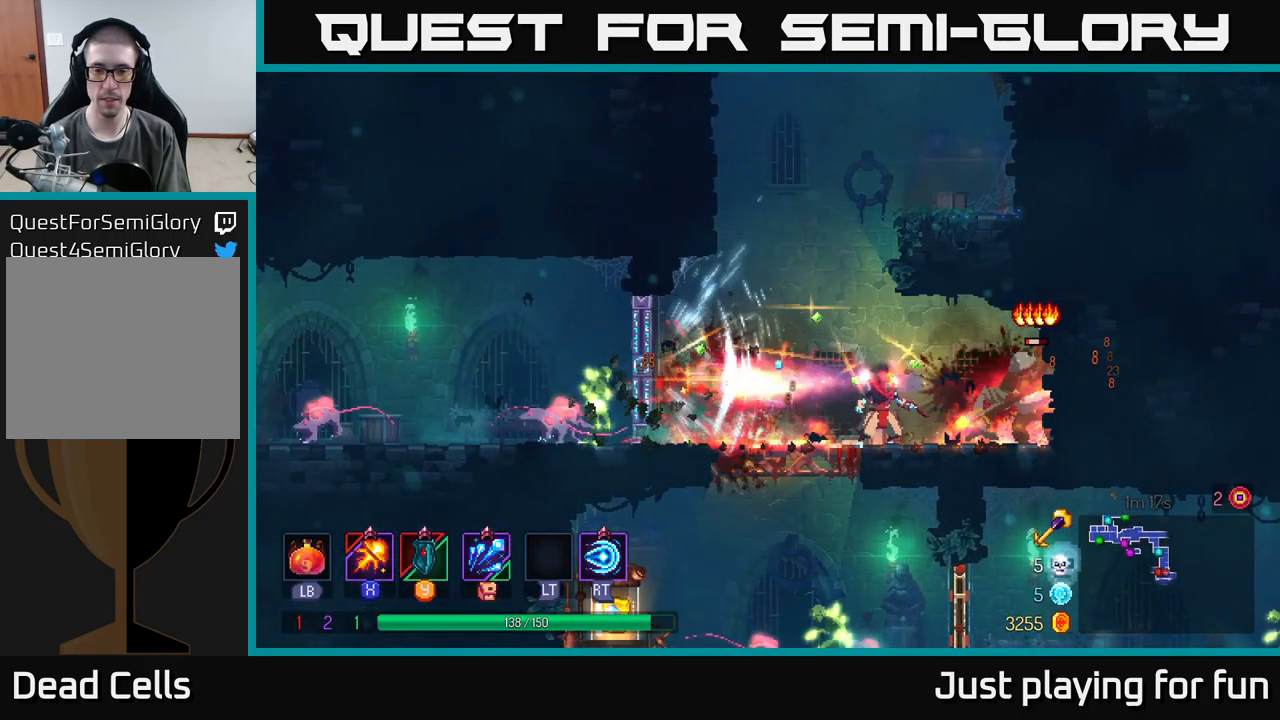
{"buttons": [], "left_stick": "left", "right_stick": "center", "events": [[216, "left_stick", "left"], [466, "X", "up"]]}
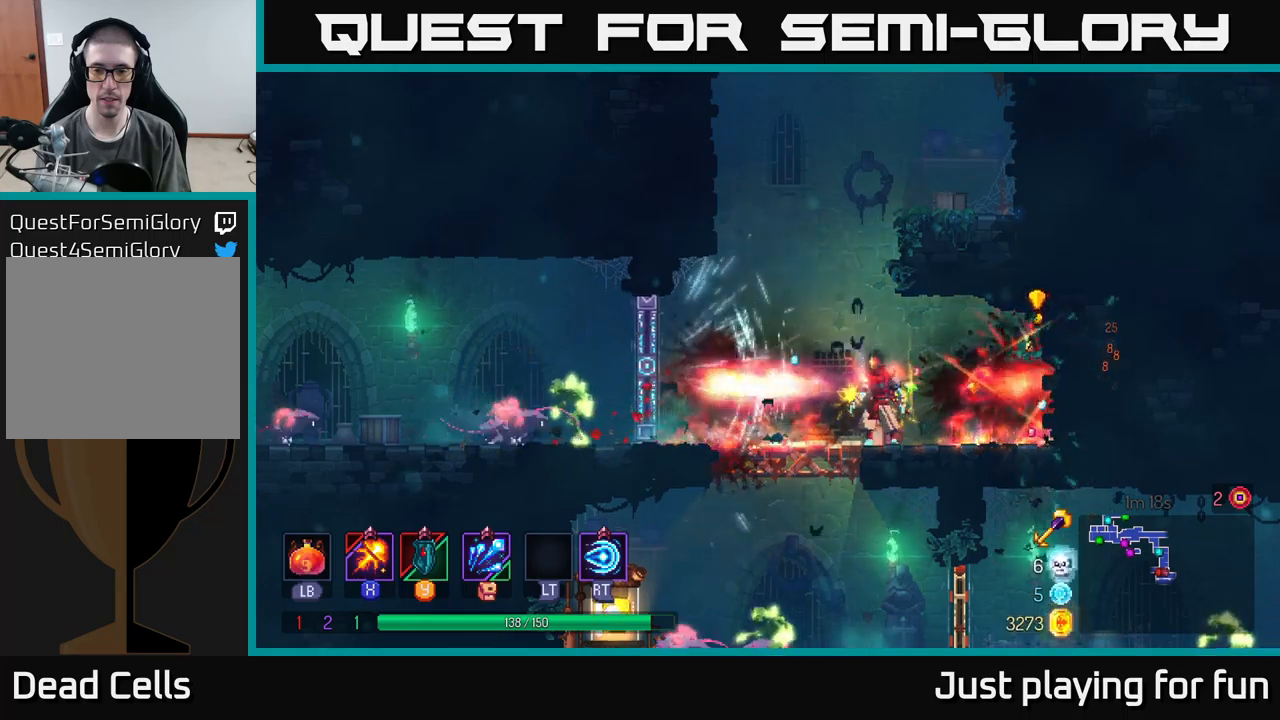
{"buttons": ["A"], "left_stick": "down", "right_stick": "center", "events": [[300, "left_stick", "down"], [317, "A", "down"], [367, "A", "up"], [433, "A", "down"]]}
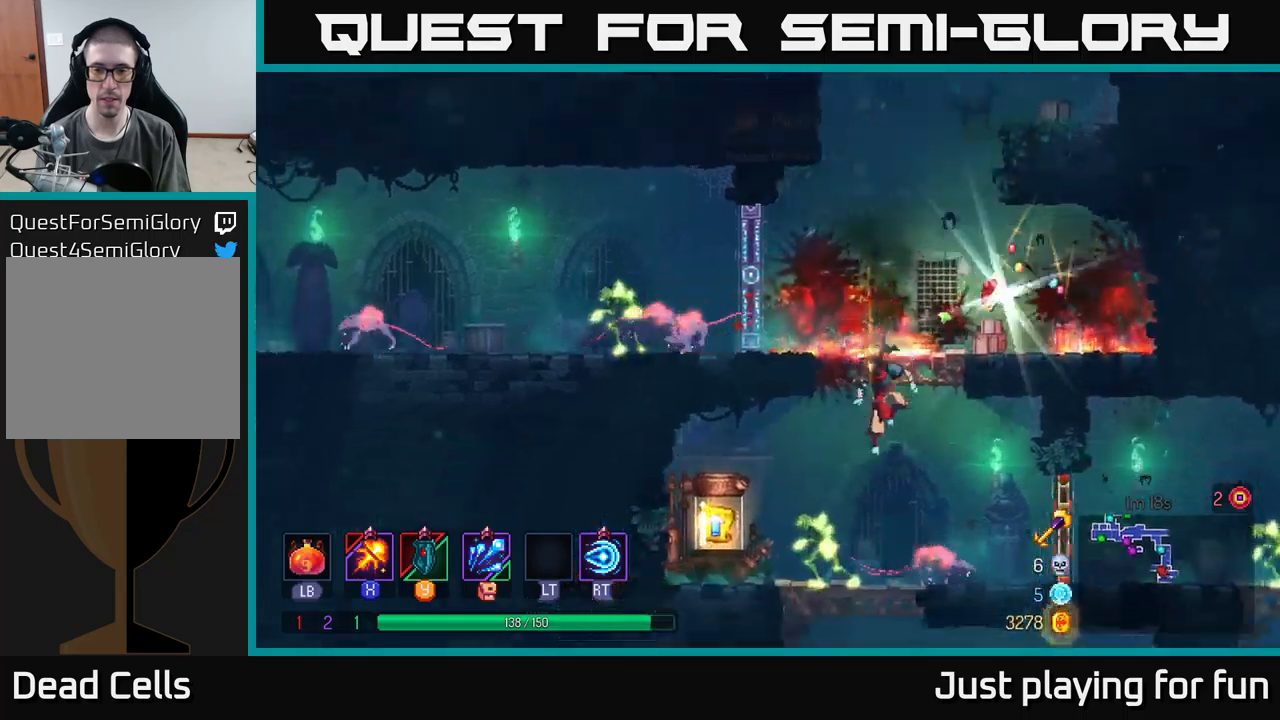
{"buttons": ["X"], "left_stick": "center", "right_stick": "center", "events": [[17, "A", "up"], [167, "left_stick", "center"], [333, "X", "down"]]}
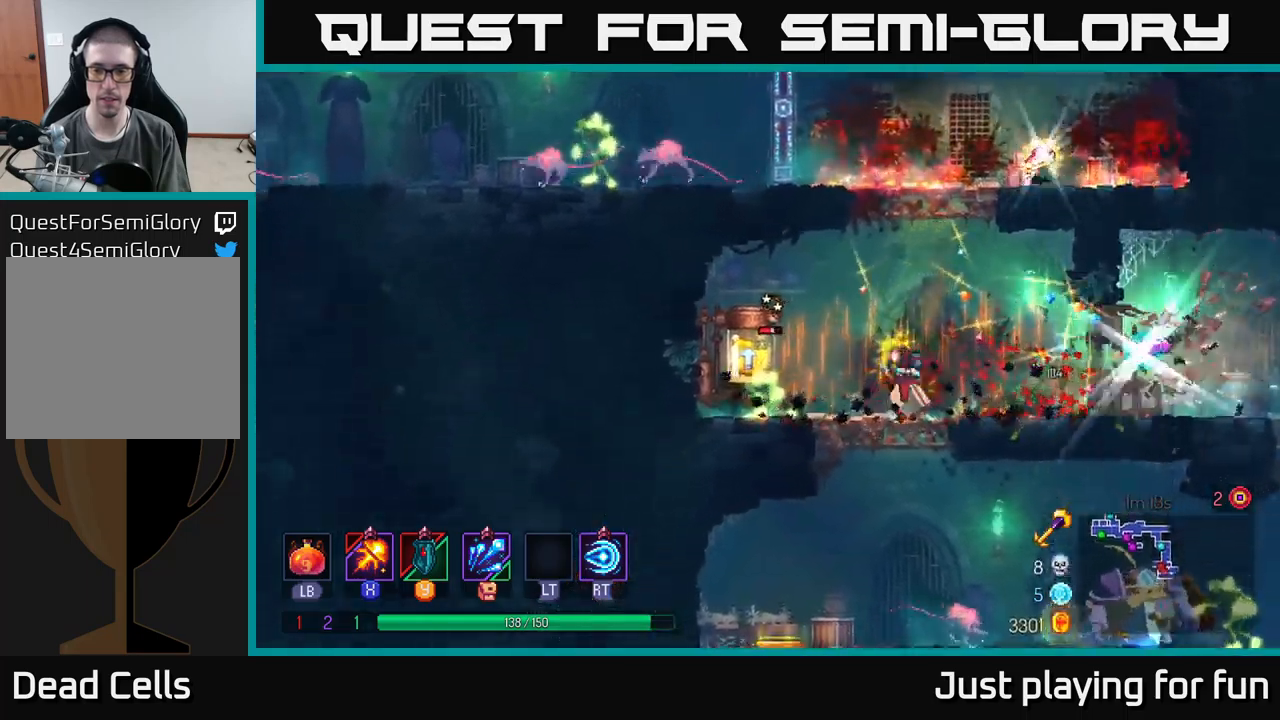
{"buttons": ["X"], "left_stick": "down-left", "right_stick": "center", "events": [[17, "left_stick", "left"], [283, "left_stick", "down-left"]]}
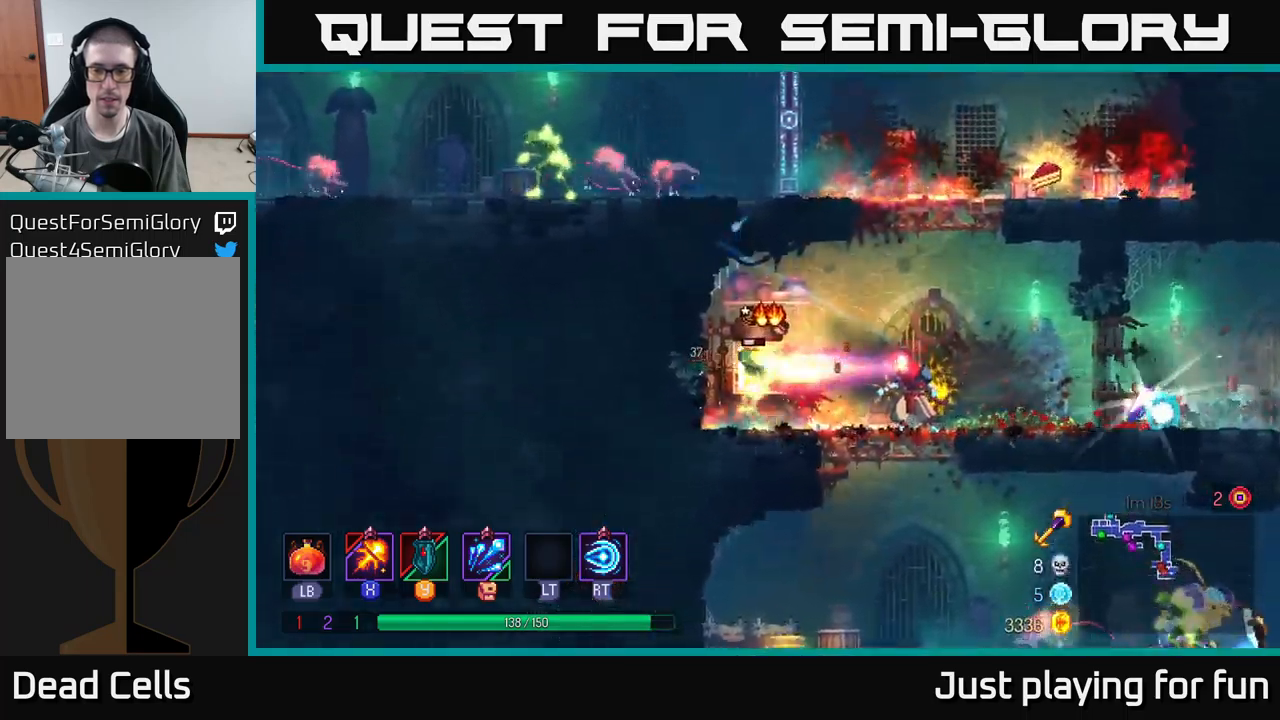
{"buttons": ["B"], "left_stick": "right", "right_stick": "center", "events": [[317, "left_stick", "right"], [350, "X", "up"], [433, "B", "down"]]}
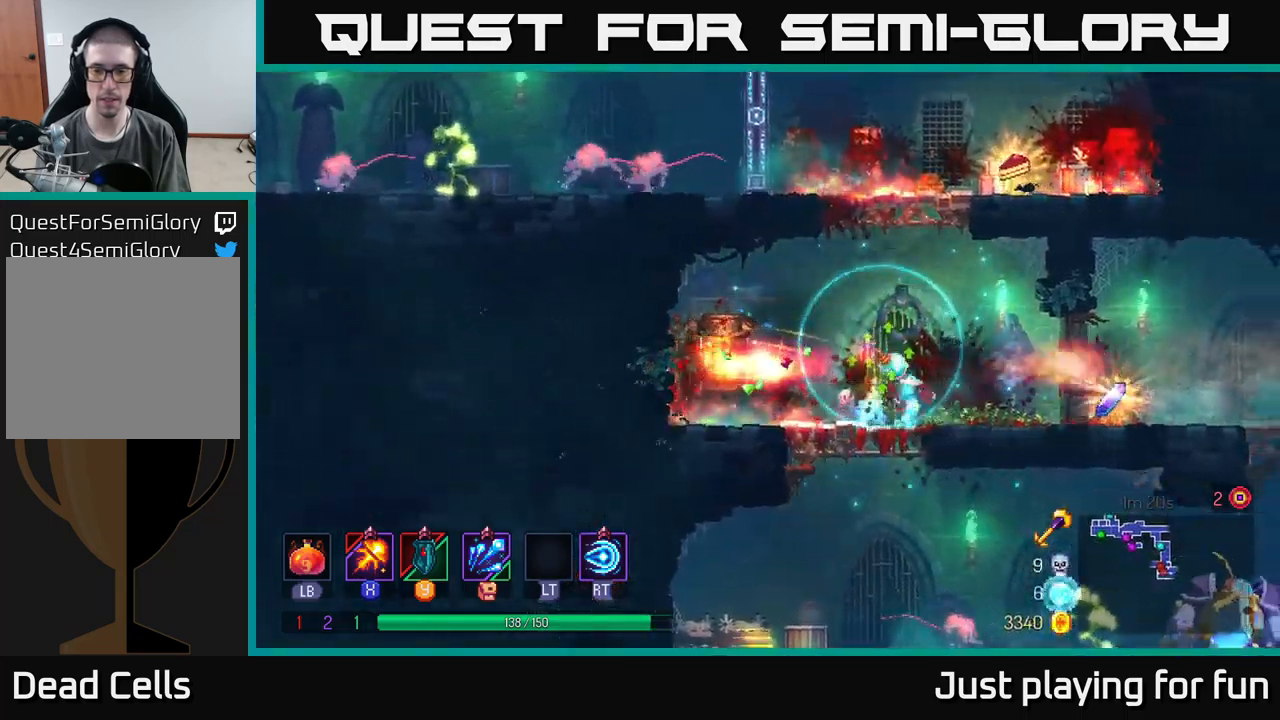
{"buttons": [], "left_stick": "left", "right_stick": "center", "events": [[33, "B", "up"], [300, "R1", "down"], [367, "left_stick", "left"], [383, "R1", "up"]]}
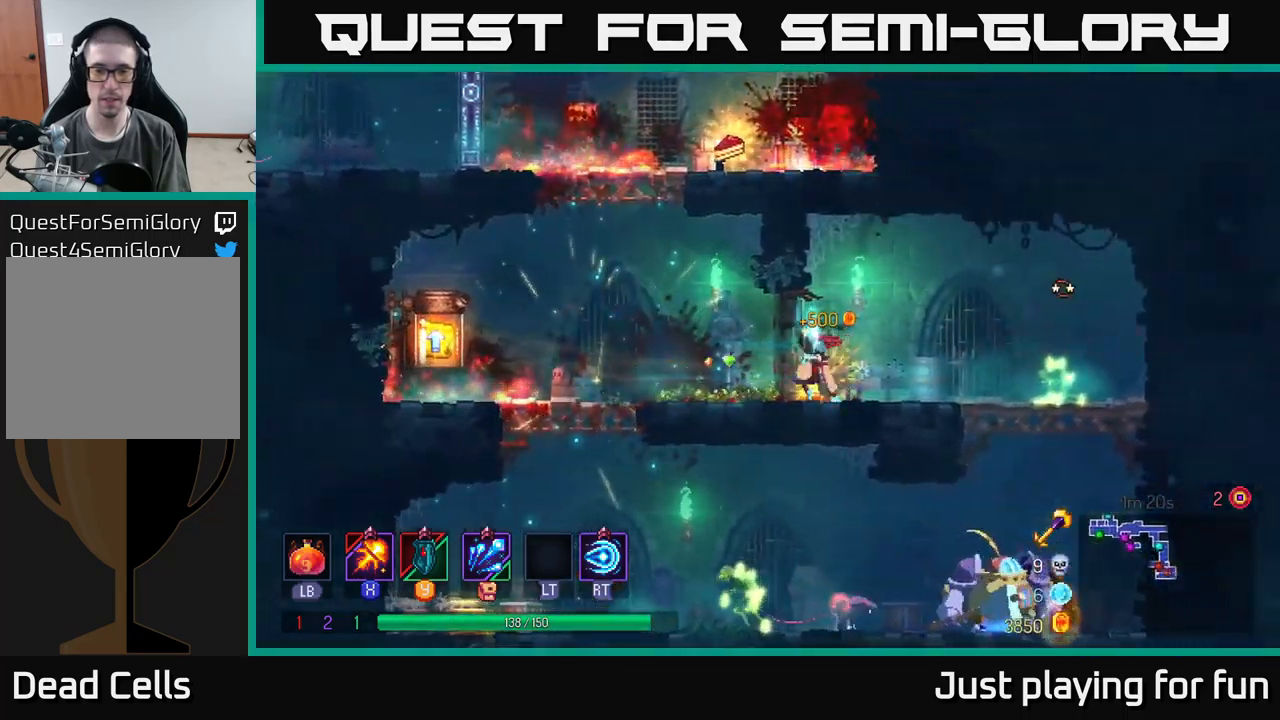
{"buttons": ["A"], "left_stick": "up", "right_stick": "center", "events": [[283, "A", "down"], [400, "A", "up"], [467, "A", "down"], [500, "left_stick", "up"]]}
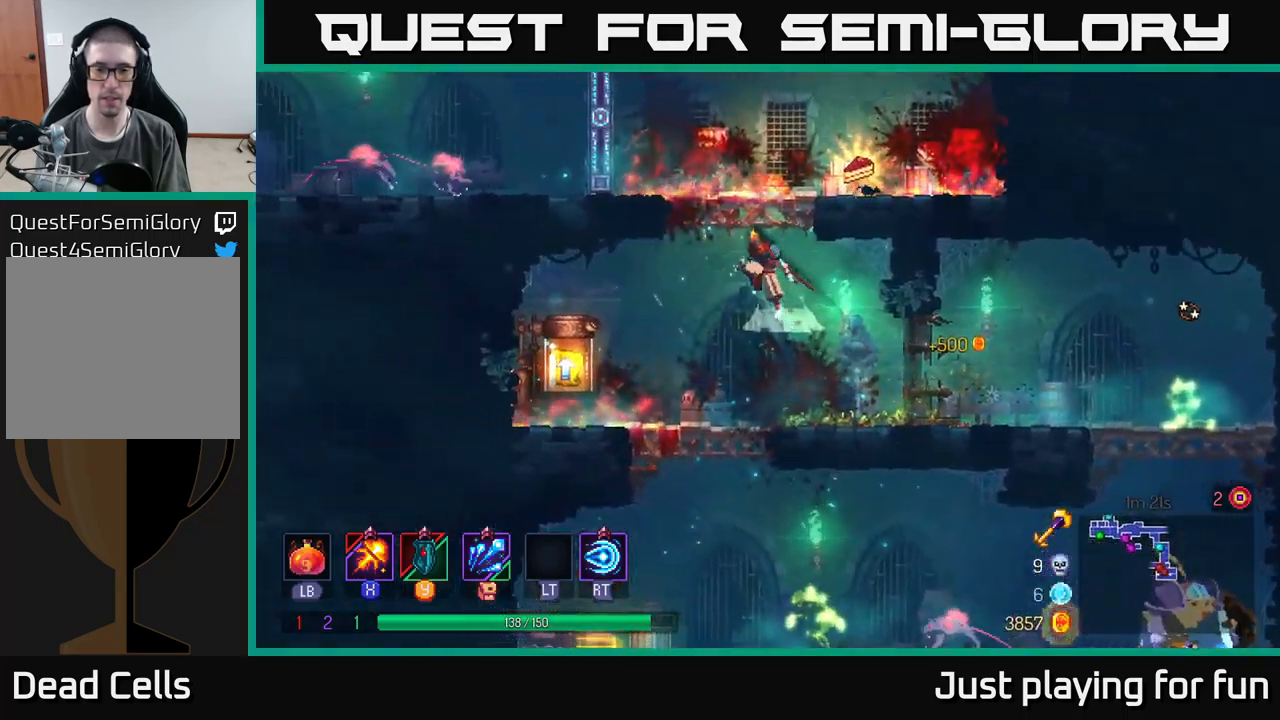
{"buttons": ["R1"], "left_stick": "up-left", "right_stick": "center", "events": [[50, "left_stick", "up-right"], [133, "A", "up"], [417, "R1", "down"], [467, "left_stick", "up-left"]]}
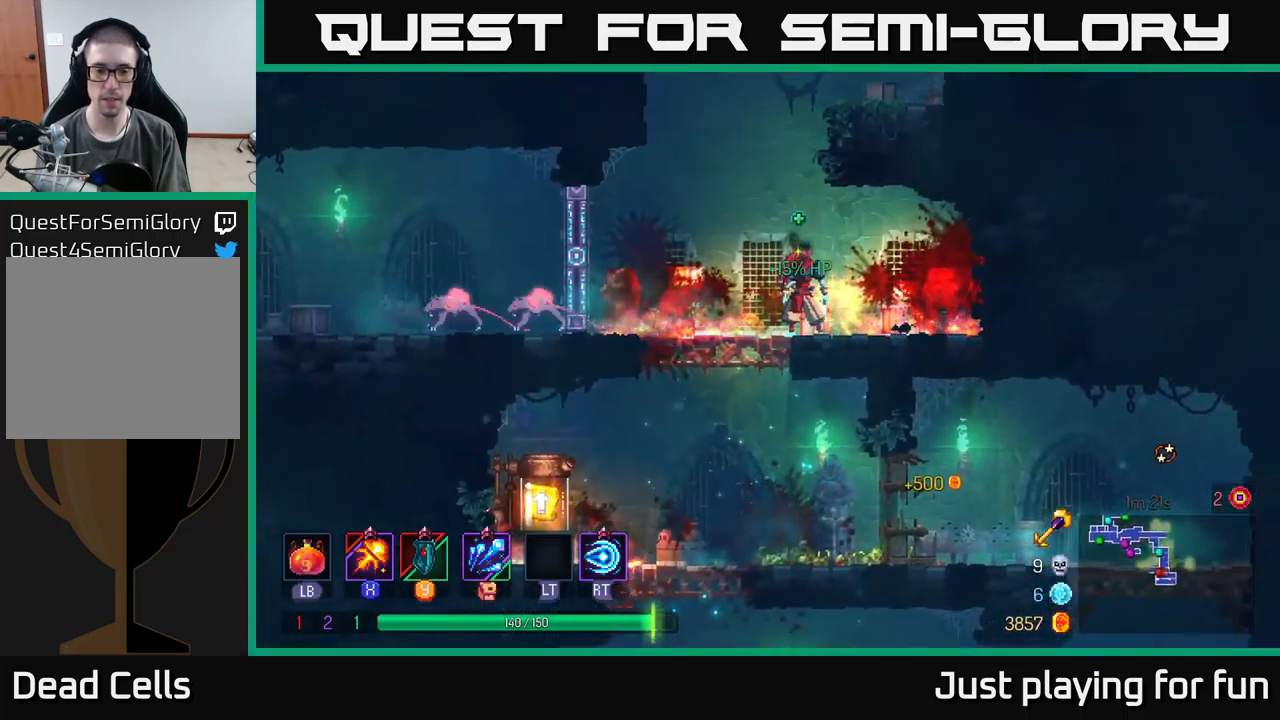
{"buttons": [], "left_stick": "down-left", "right_stick": "center", "events": [[17, "R1", "up"], [33, "left_stick", "left"], [250, "left_stick", "down"], [283, "A", "down"], [417, "A", "up"], [483, "left_stick", "down-left"]]}
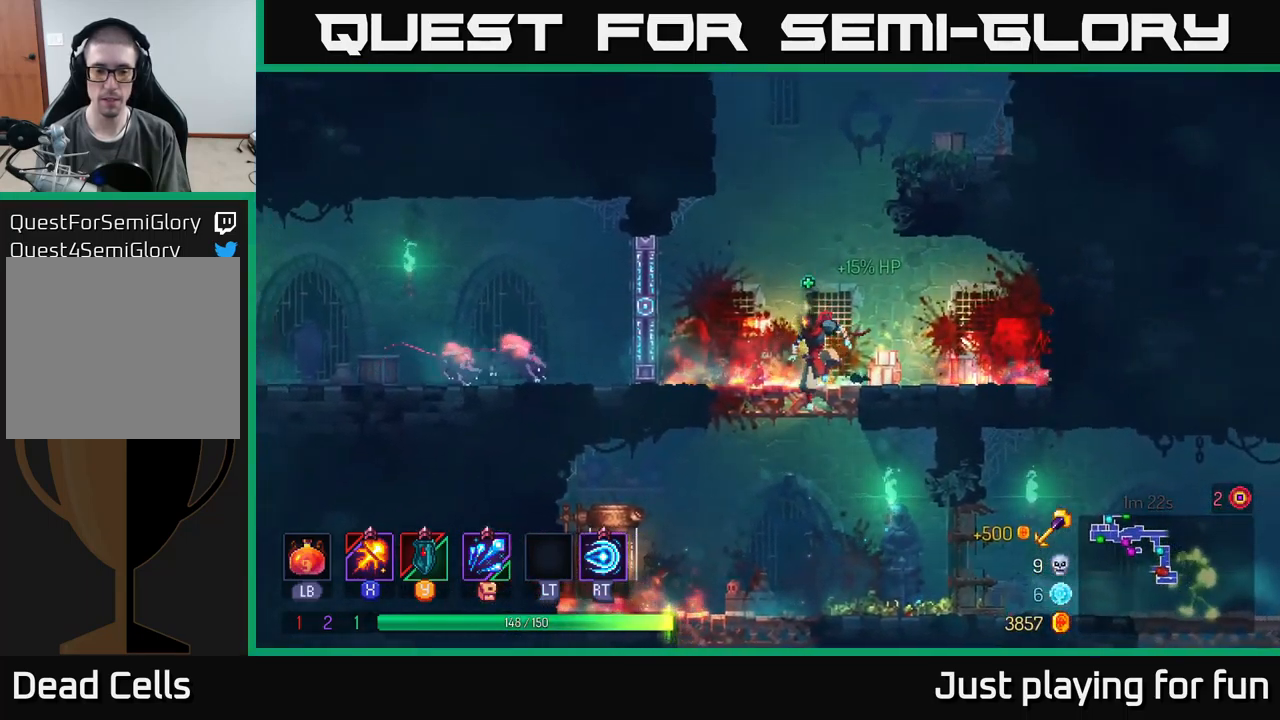
{"buttons": ["R1"], "left_stick": "left", "right_stick": "center", "events": [[17, "left_stick", "left"], [500, "R1", "down"]]}
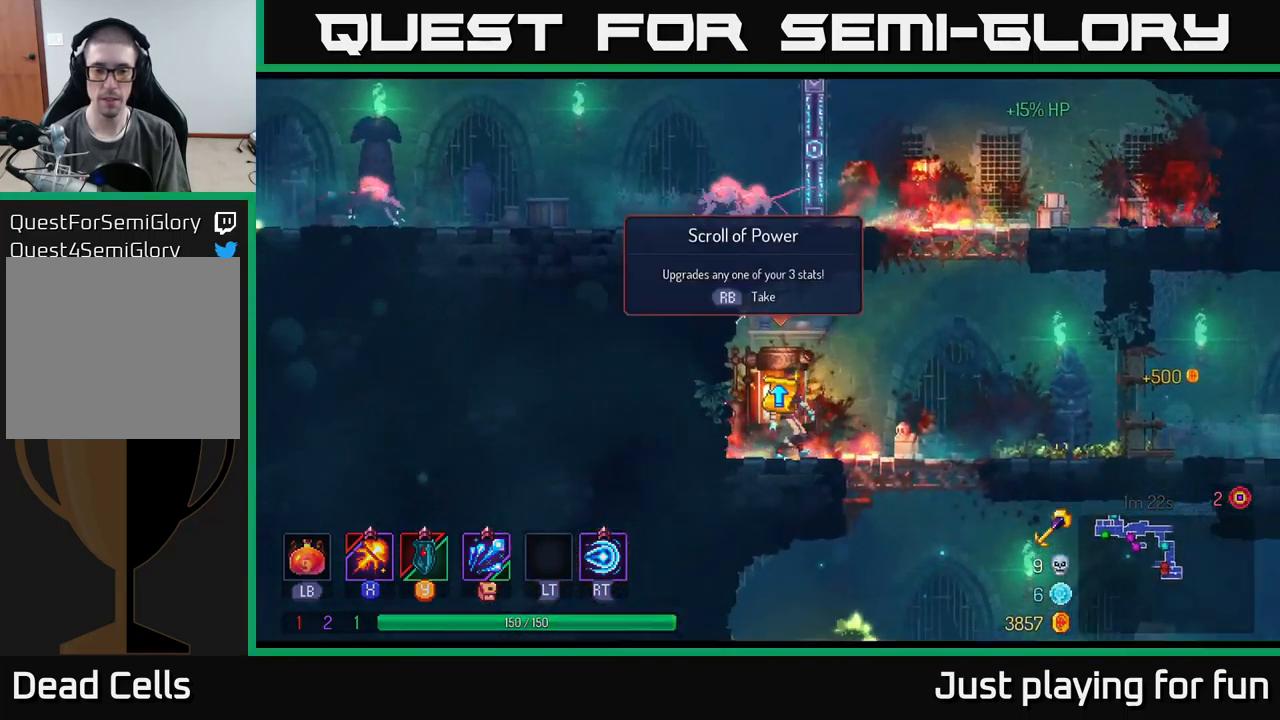
{"buttons": [], "left_stick": "right", "right_stick": "center", "events": [[33, "left_stick", "center"], [83, "left_stick", "right"], [100, "R1", "up"]]}
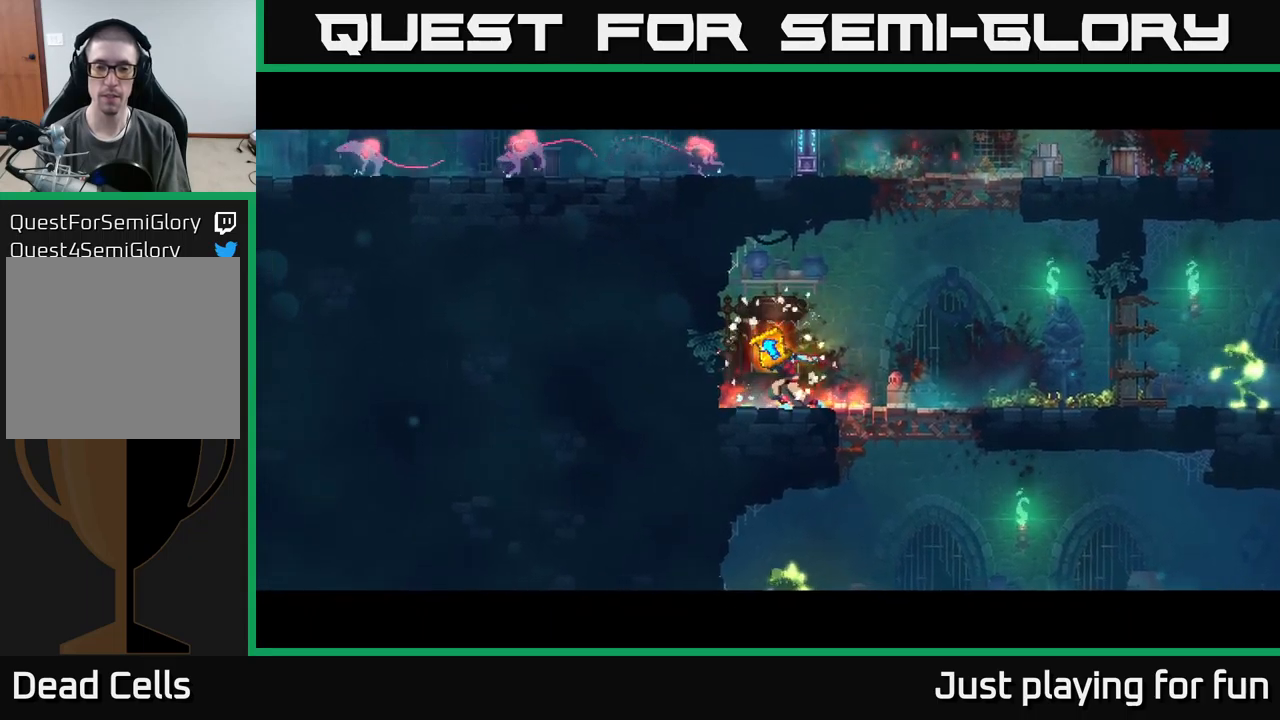
{"buttons": [], "left_stick": "center", "right_stick": "center", "events": [[84, "left_stick", "center"]]}
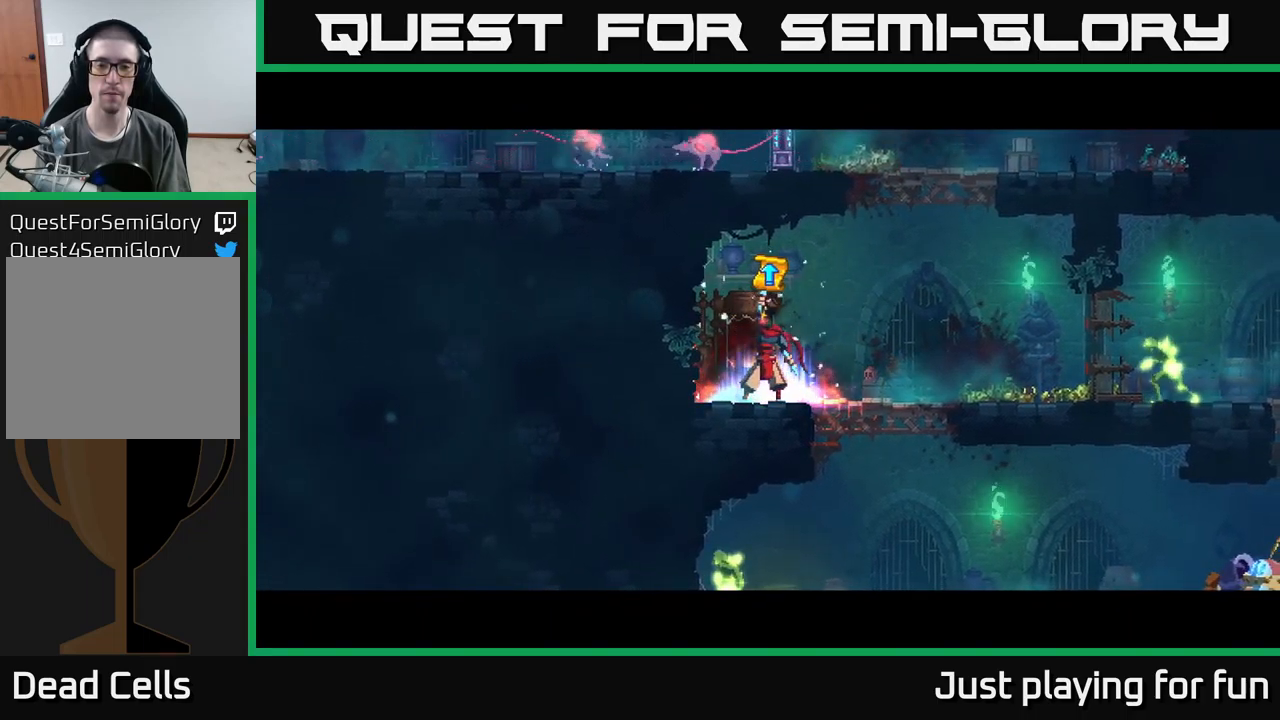
{"buttons": [], "left_stick": "center", "right_stick": "center", "events": []}
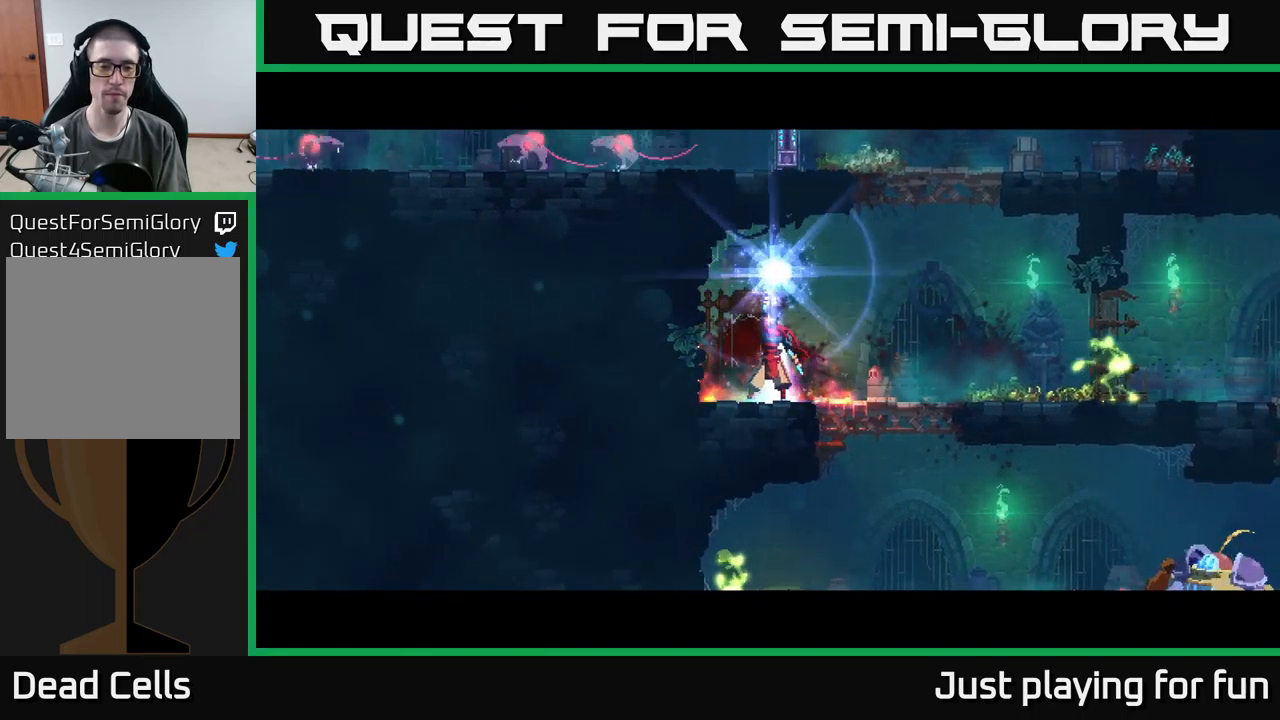
{"buttons": [], "left_stick": "center", "right_stick": "center", "events": []}
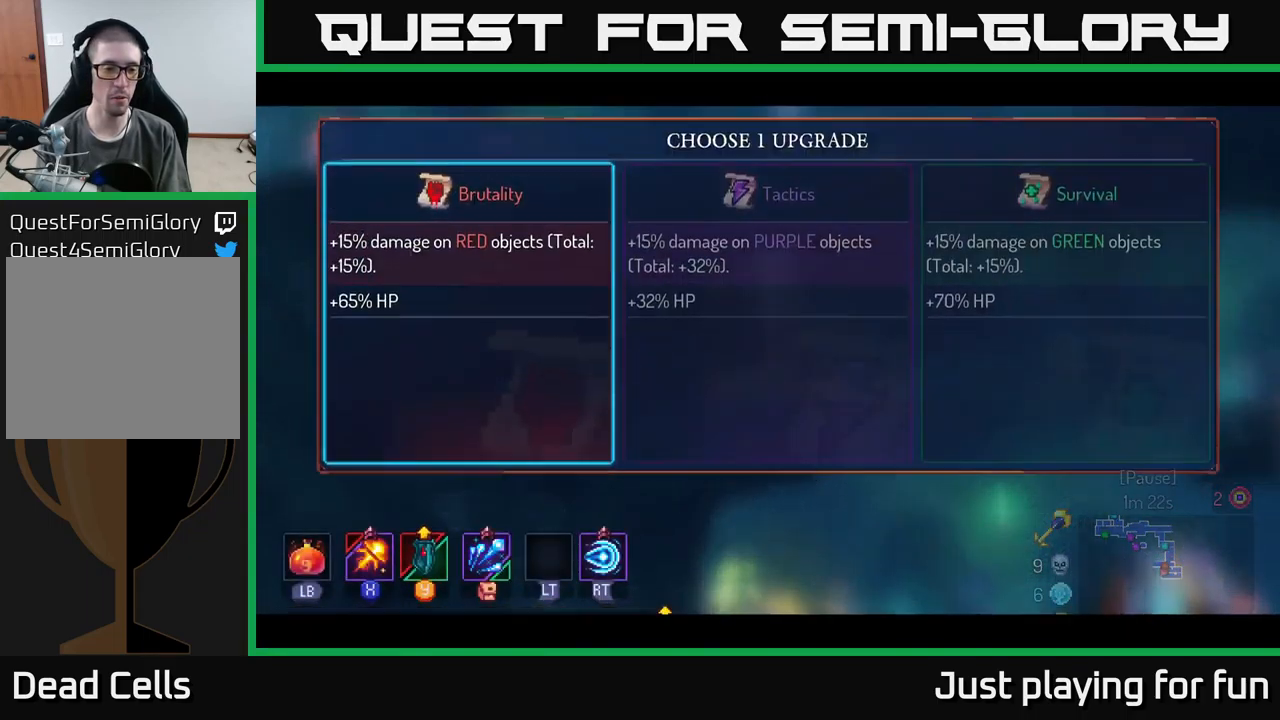
{"buttons": [], "left_stick": "center", "right_stick": "center", "events": []}
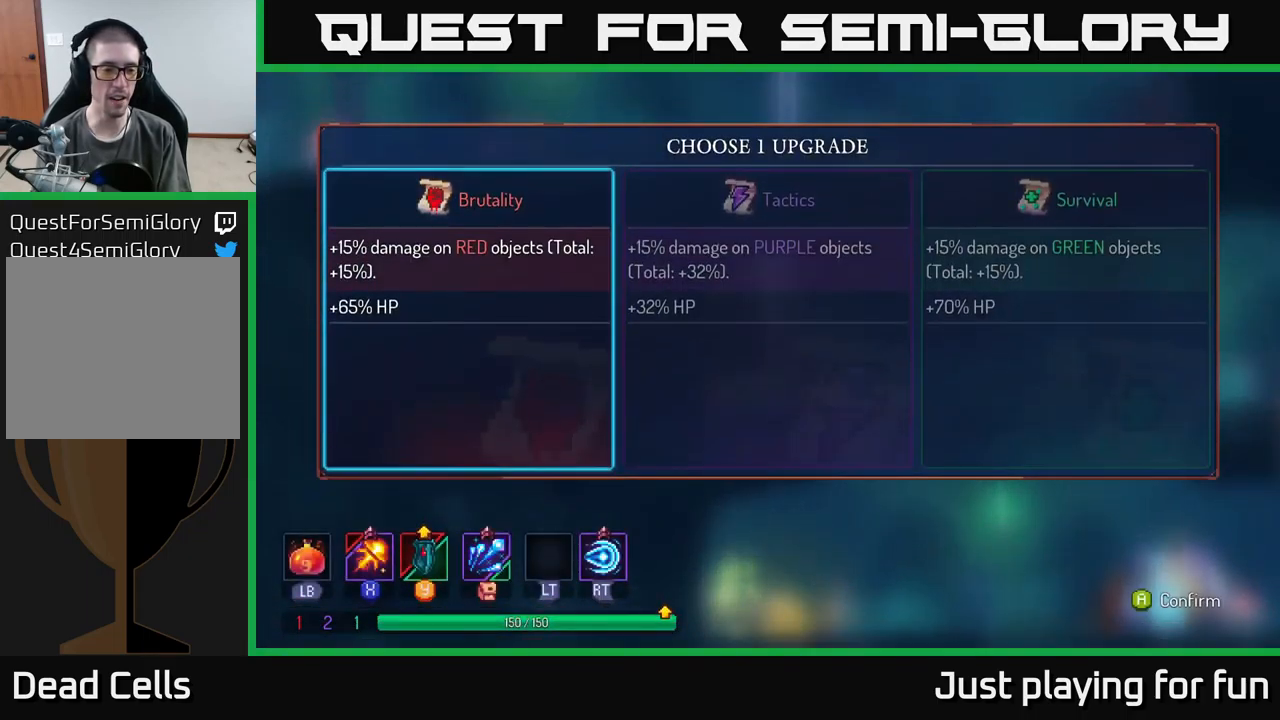
{"buttons": [], "left_stick": "center", "right_stick": "center", "events": []}
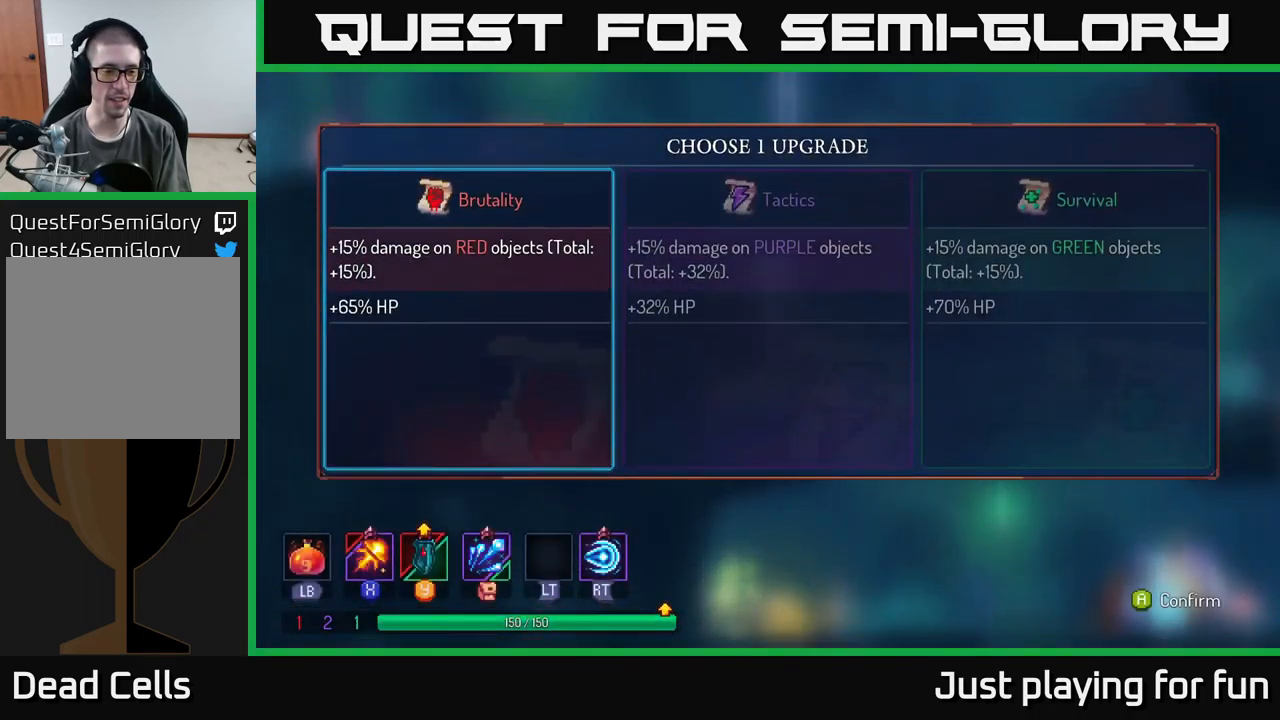
{"buttons": [], "left_stick": "right", "right_stick": "center", "events": [[467, "left_stick", "right"]]}
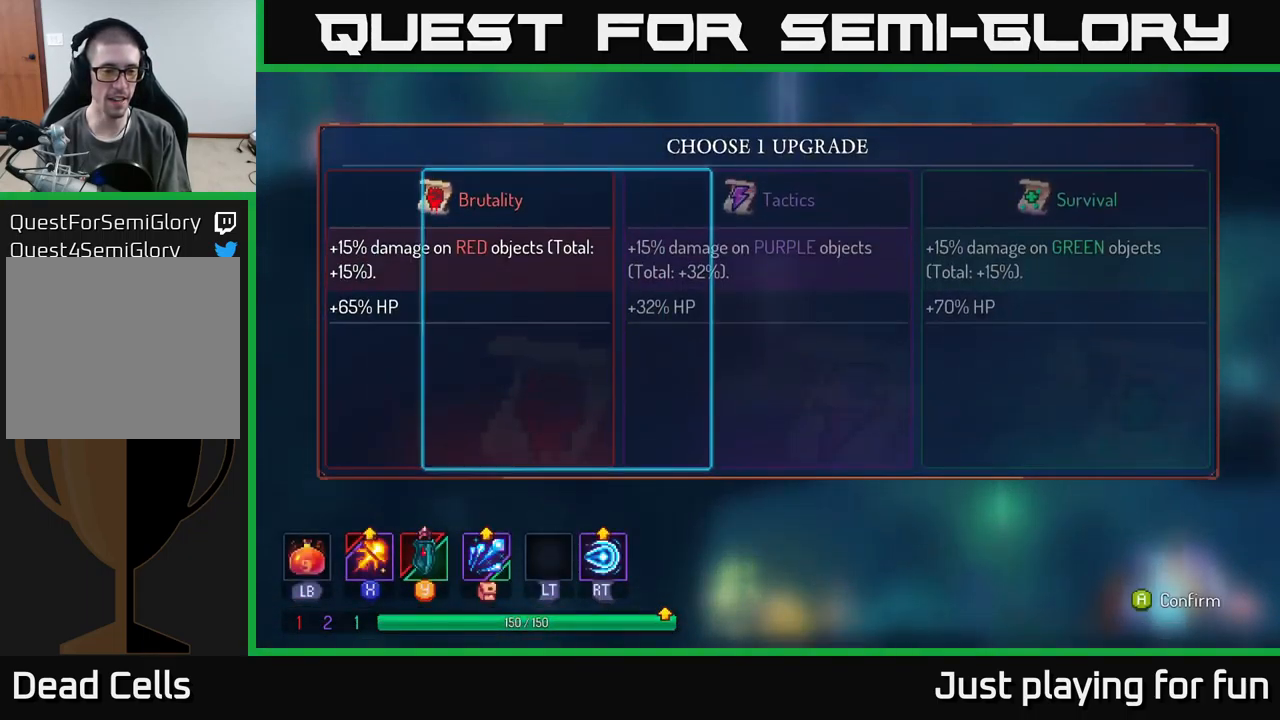
{"buttons": [], "left_stick": "center", "right_stick": "center", "events": [[200, "left_stick", "center"]]}
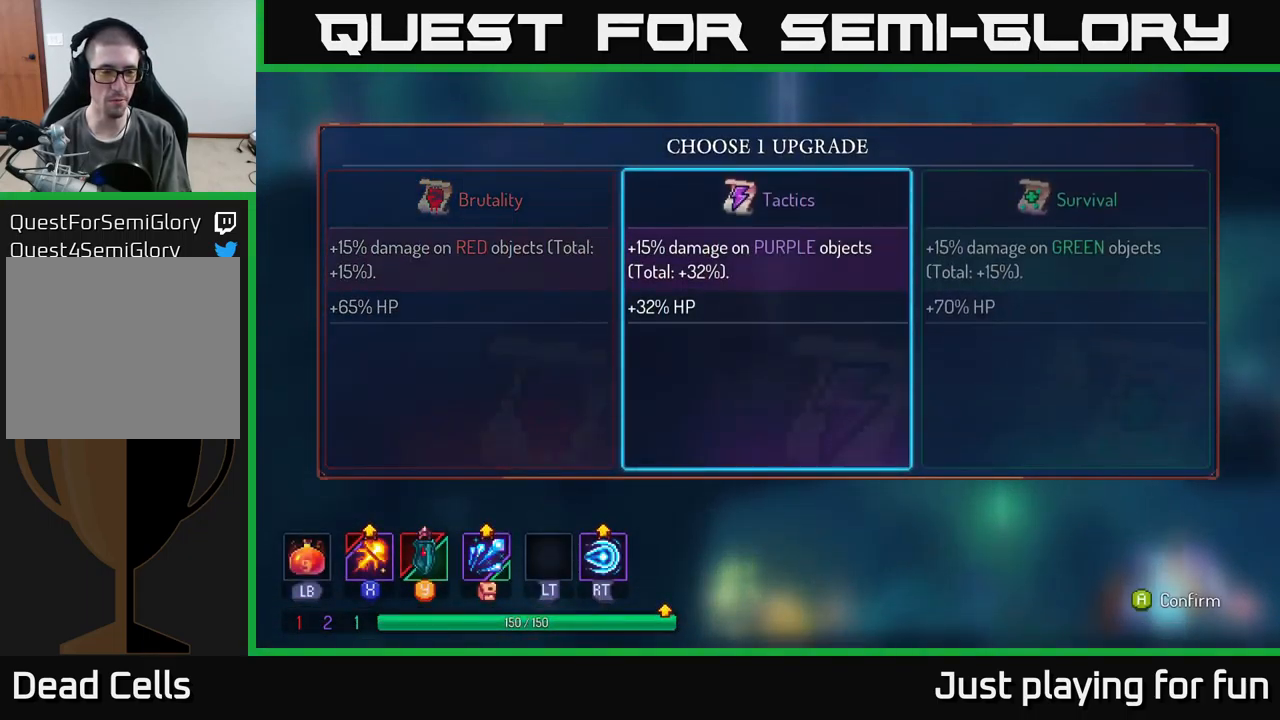
{"buttons": [], "left_stick": "center", "right_stick": "center", "events": [[67, "left_stick", "left"], [234, "left_stick", "center"], [350, "A", "down"], [450, "A", "up"]]}
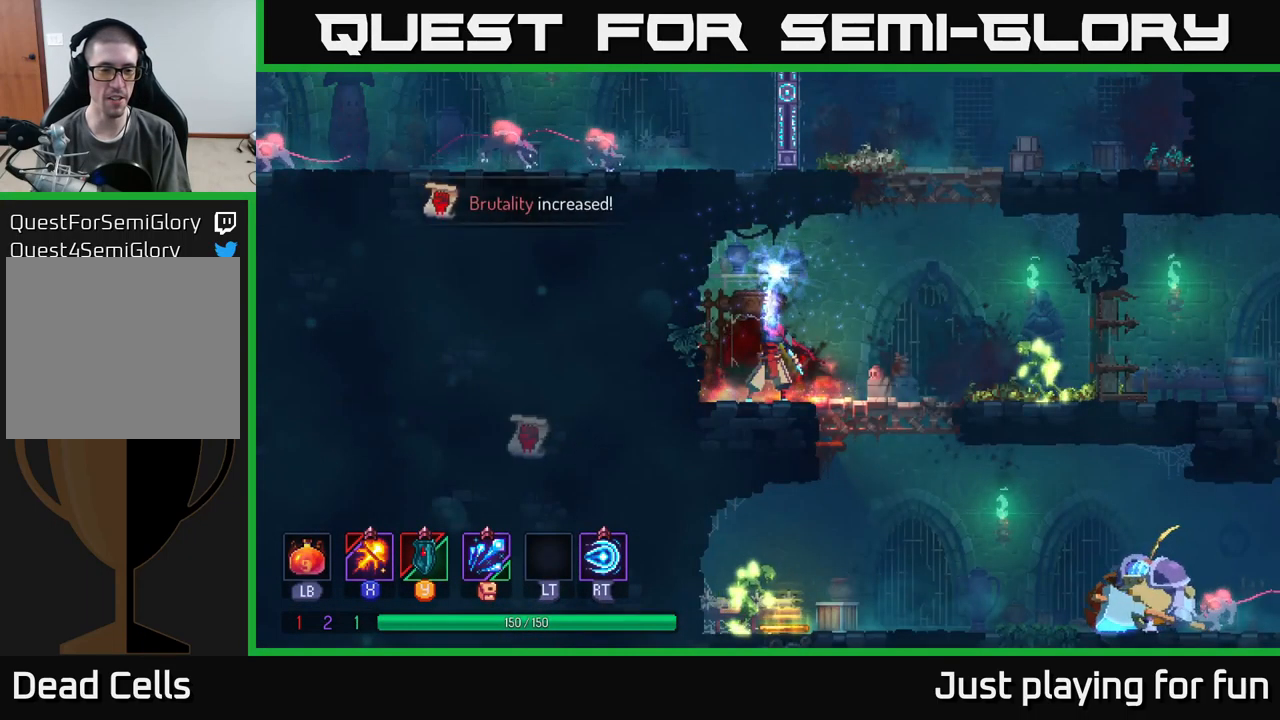
{"buttons": [], "left_stick": "right", "right_stick": "center", "events": [[334, "left_stick", "right"]]}
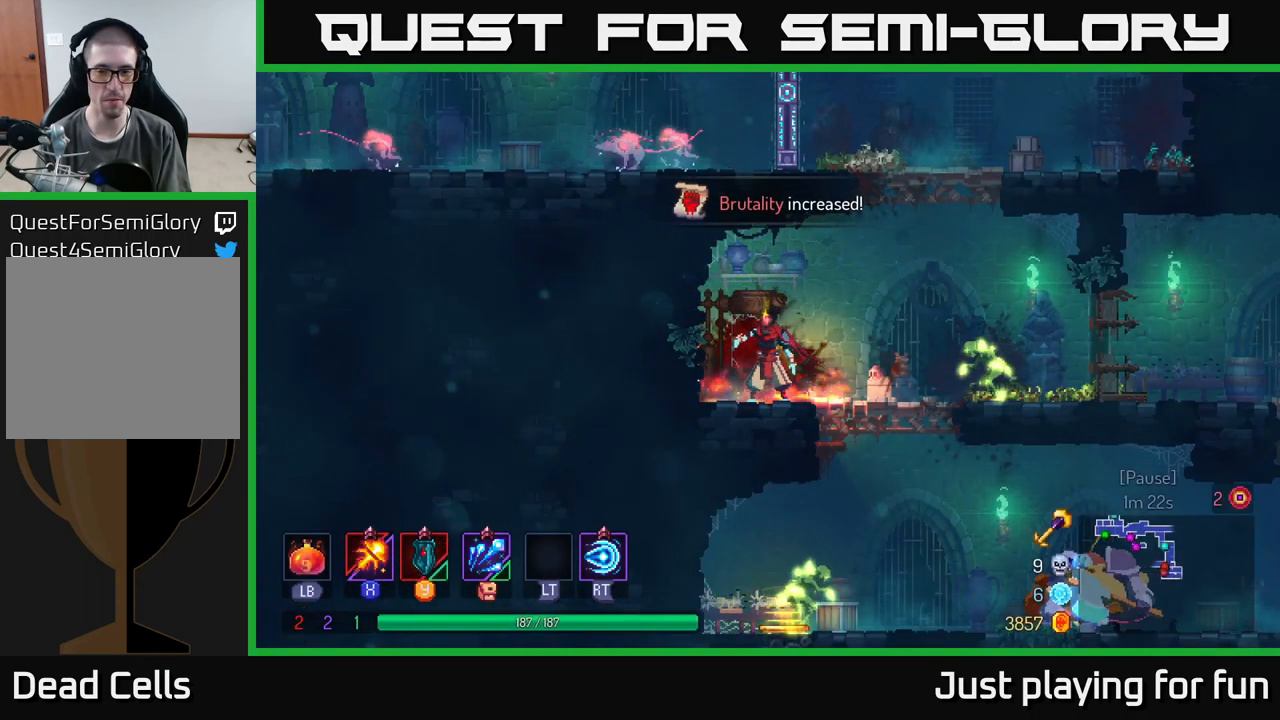
{"buttons": ["X"], "left_stick": "right", "right_stick": "center", "events": [[67, "X", "down"]]}
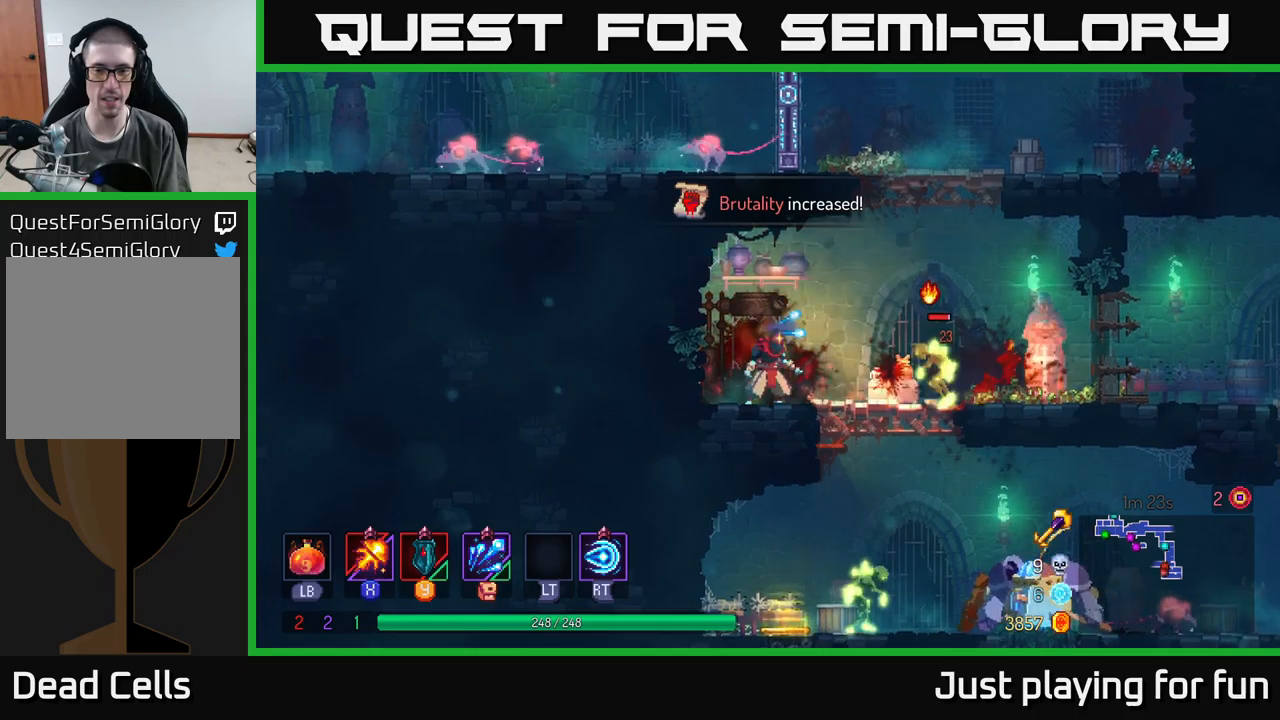
{"buttons": ["X"], "left_stick": "center", "right_stick": "center", "events": [[367, "left_stick", "center"]]}
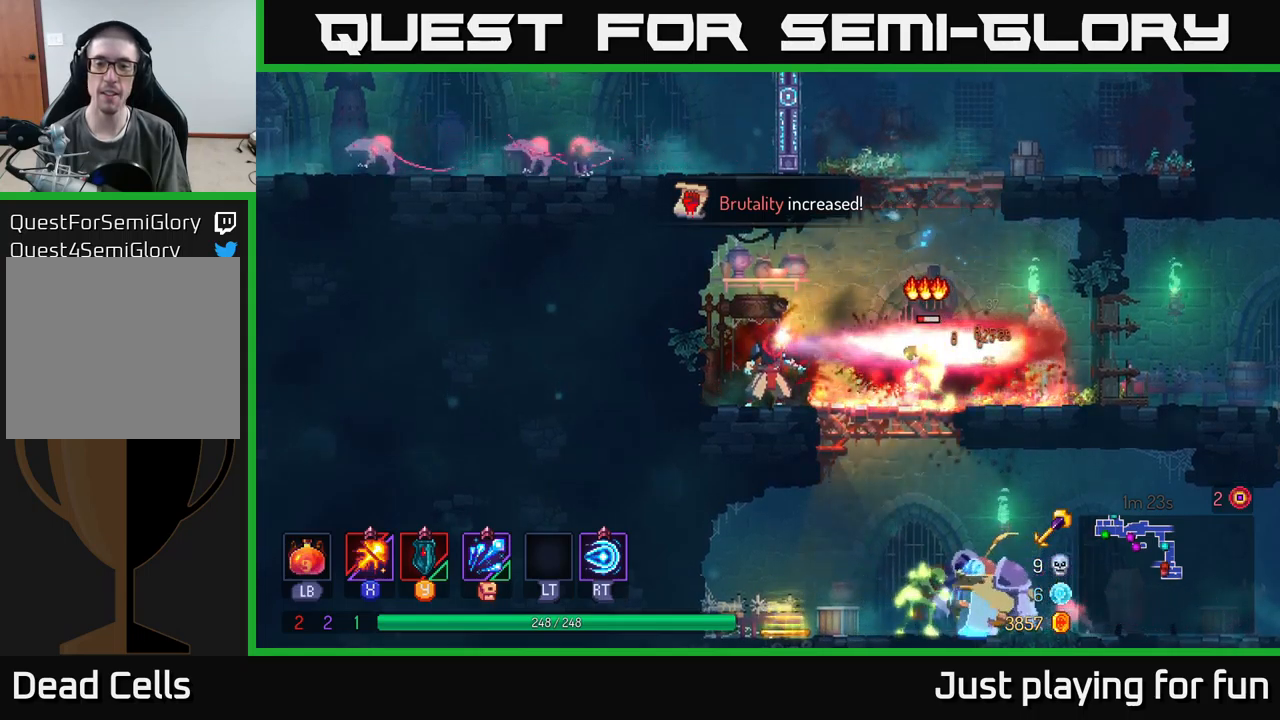
{"buttons": [], "left_stick": "right", "right_stick": "center", "events": [[417, "left_stick", "right"], [450, "X", "up"]]}
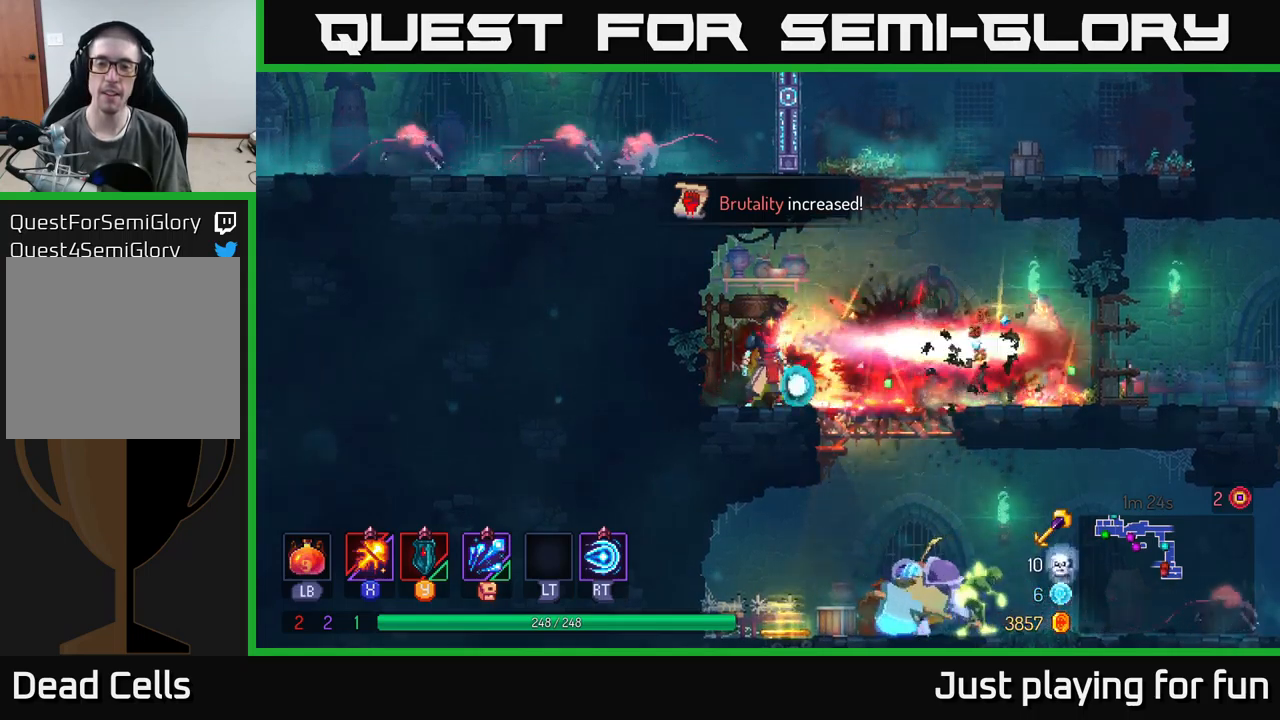
{"buttons": [], "left_stick": "down", "right_stick": "center", "events": [[383, "left_stick", "down"], [400, "A", "down"], [483, "A", "up"]]}
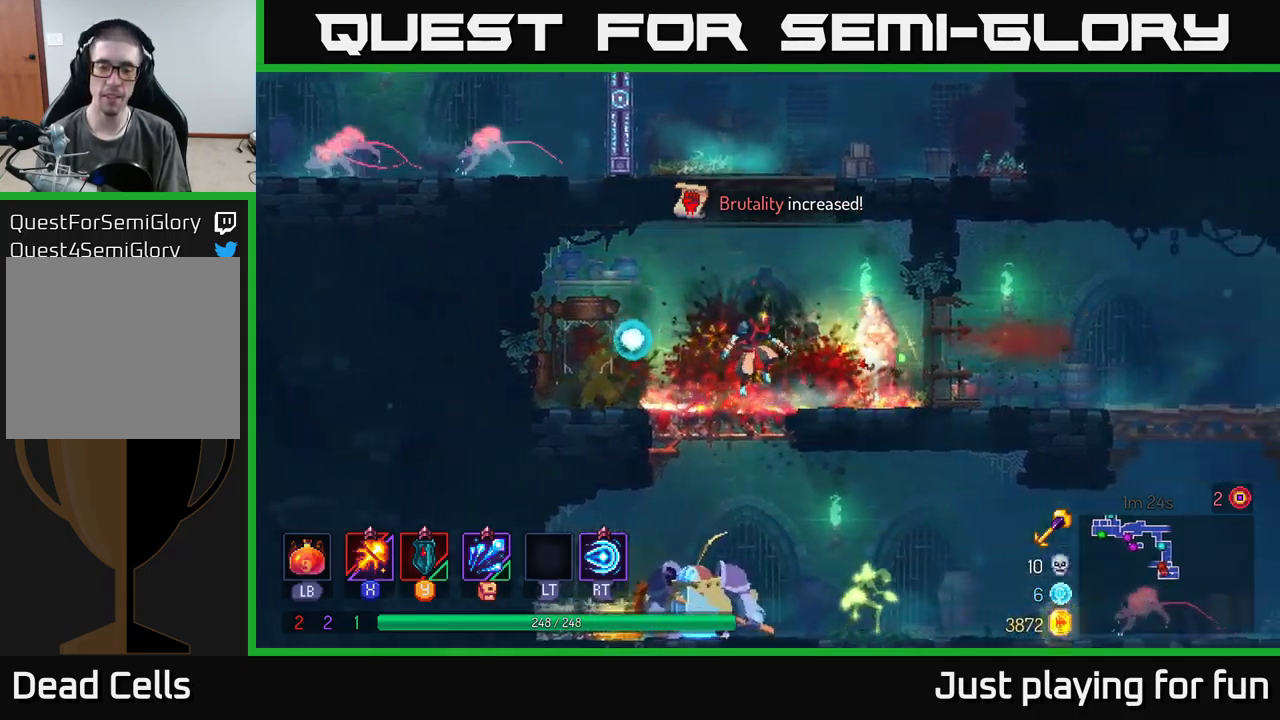
{"buttons": ["X"], "left_stick": "left", "right_stick": "center", "events": [[50, "A", "down"], [167, "A", "up"], [383, "X", "down"], [433, "left_stick", "left"]]}